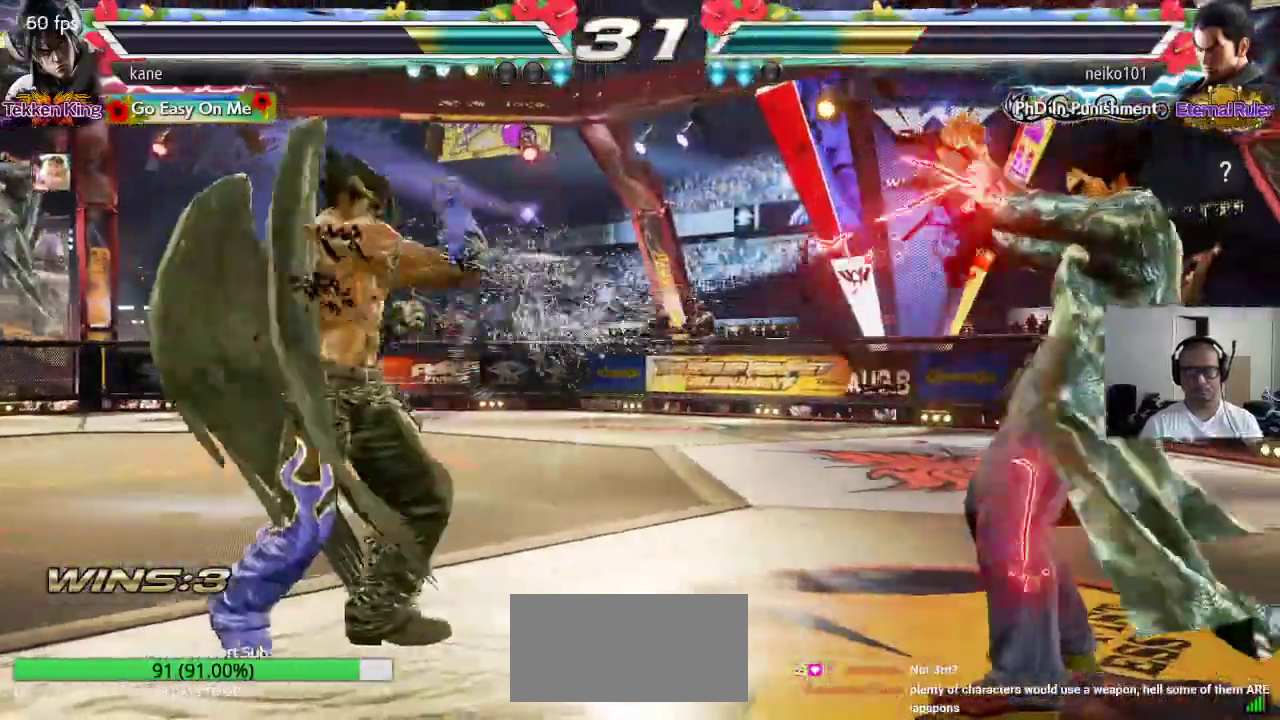
Gameplay with a controller (arcade stick); each line is a JSON object with the inputs held at the frame after it. "events" lists button and stick changes between this image and that frame as [ms after this image, input, new state], when the widget could be followed in between. Not read: L3 R3.
{"buttons": [], "left_stick": "left", "events": [[17, "left_stick", "right"], [67, "left_stick", "center"], [133, "left_stick", "right"], [417, "left_stick", "left"]]}
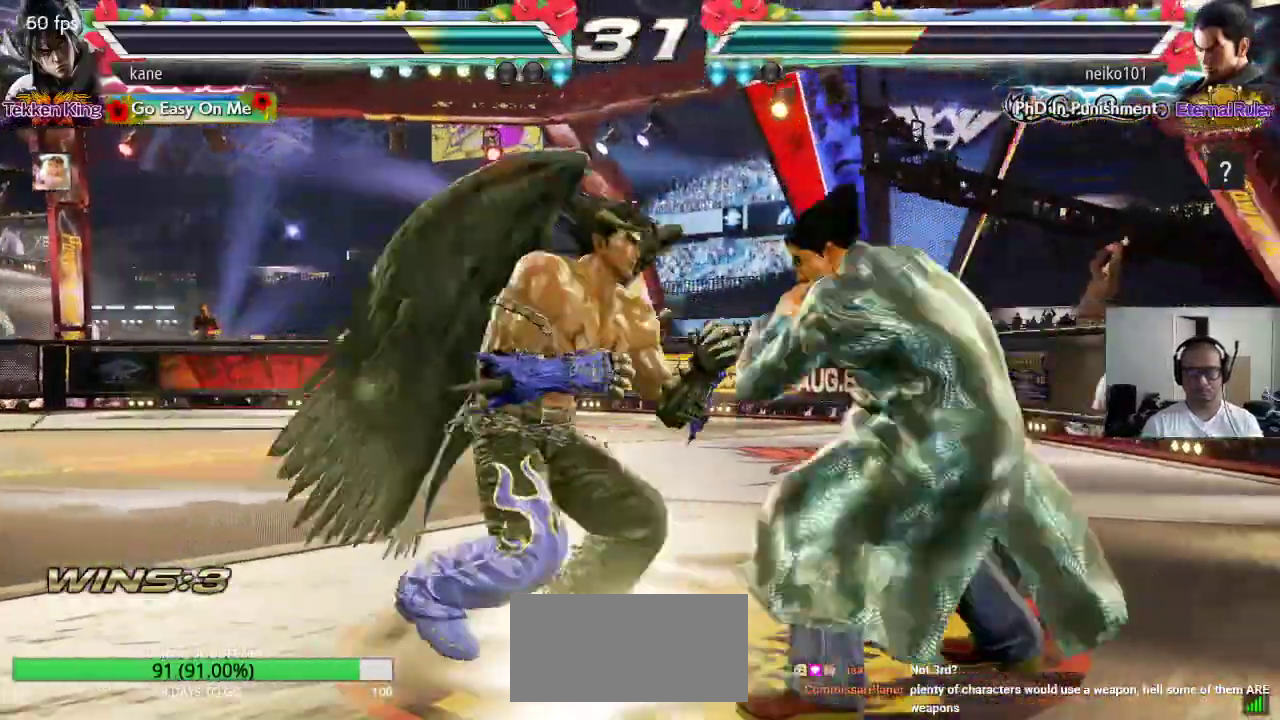
{"buttons": [], "left_stick": "center", "events": [[50, "left_stick", "center"], [100, "left_stick", "right"], [200, "TRIANGLE", "down"], [200, "left_stick", "down-right"], [250, "TRIANGLE", "up"], [333, "left_stick", "center"]]}
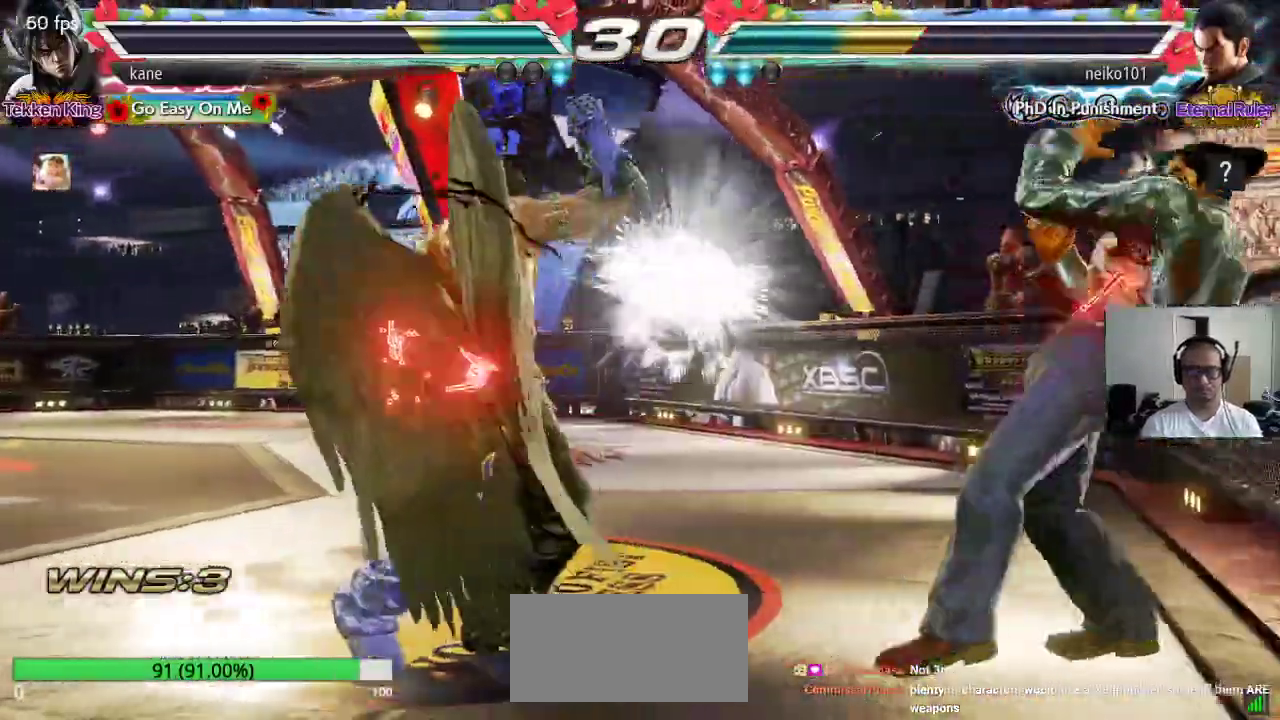
{"buttons": [], "left_stick": "down-right", "events": [[233, "left_stick", "right"], [350, "TRIANGLE", "down"], [350, "left_stick", "down-right"], [383, "TRIANGLE", "up"]]}
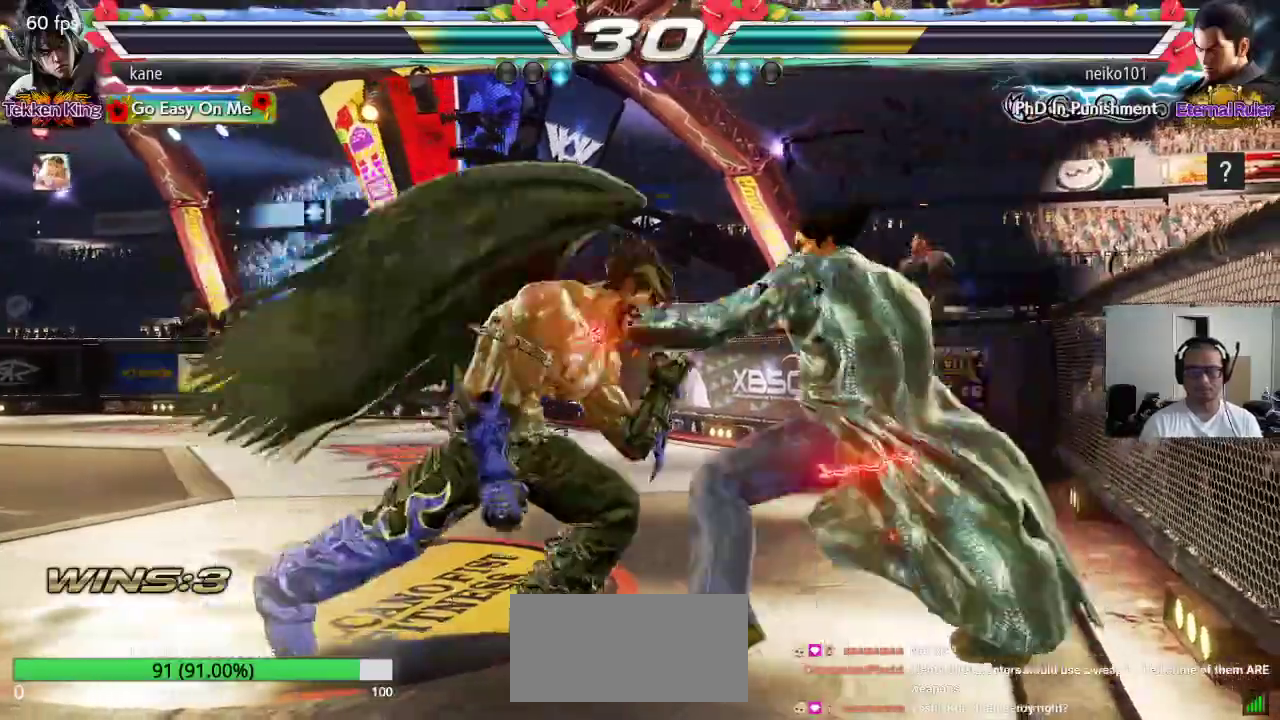
{"buttons": ["TRIANGLE"], "left_stick": "down-right", "events": [[17, "left_stick", "center"], [400, "left_stick", "right"], [500, "TRIANGLE", "down"], [500, "left_stick", "down-right"]]}
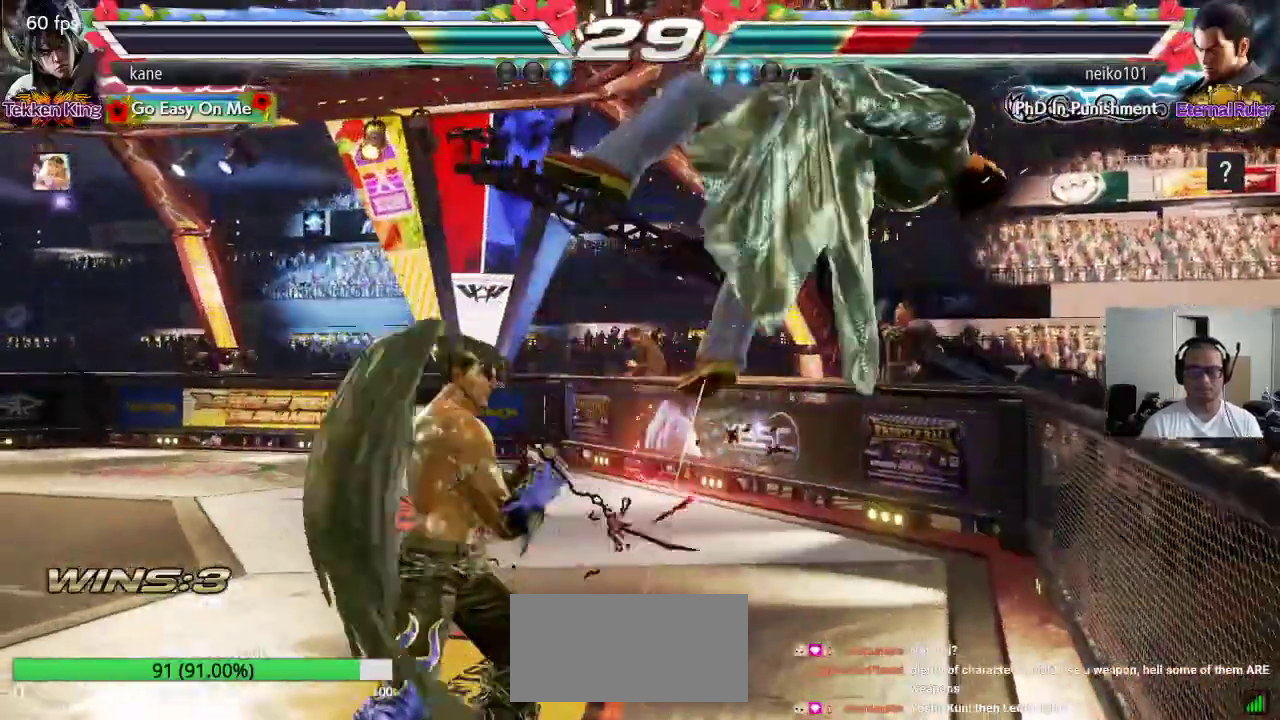
{"buttons": [], "left_stick": "center", "events": [[200, "TRIANGLE", "up"], [200, "left_stick", "center"]]}
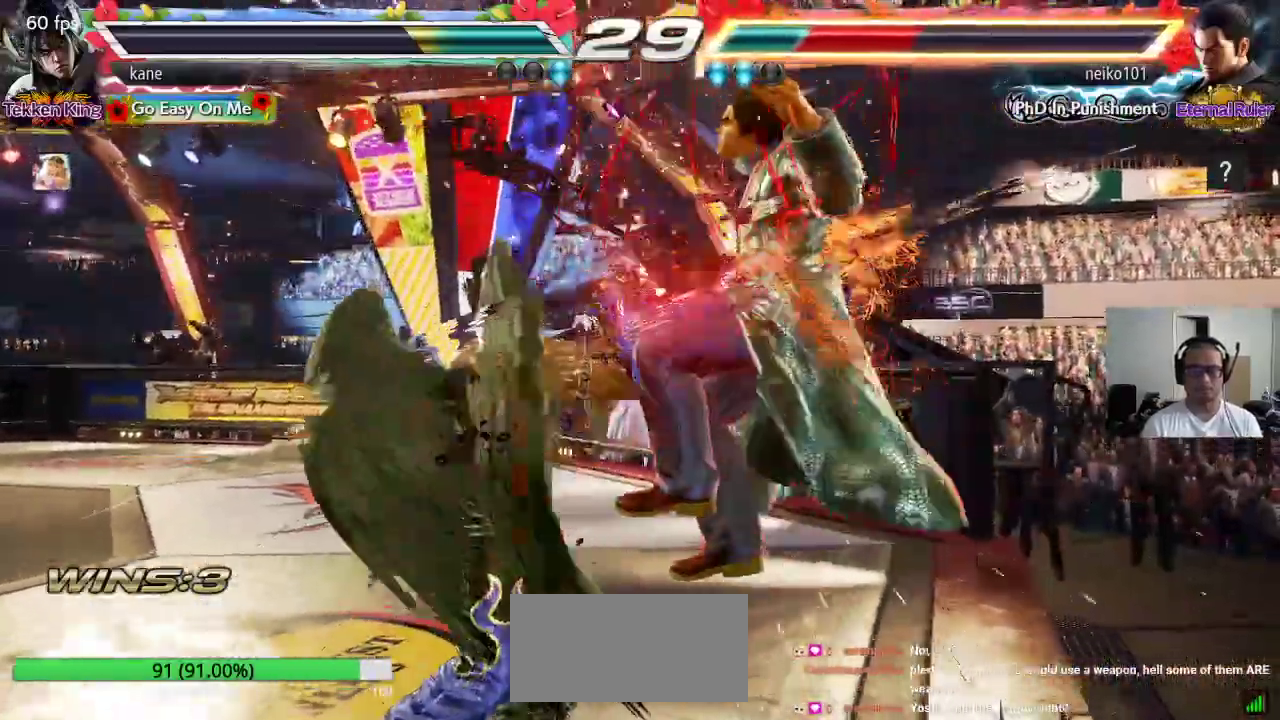
{"buttons": [], "left_stick": "center", "events": [[300, "left_stick", "left"], [333, "TRIANGLE", "down"], [383, "TRIANGLE", "up"], [433, "SQUARE", "down"], [450, "left_stick", "center"], [483, "SQUARE", "up"]]}
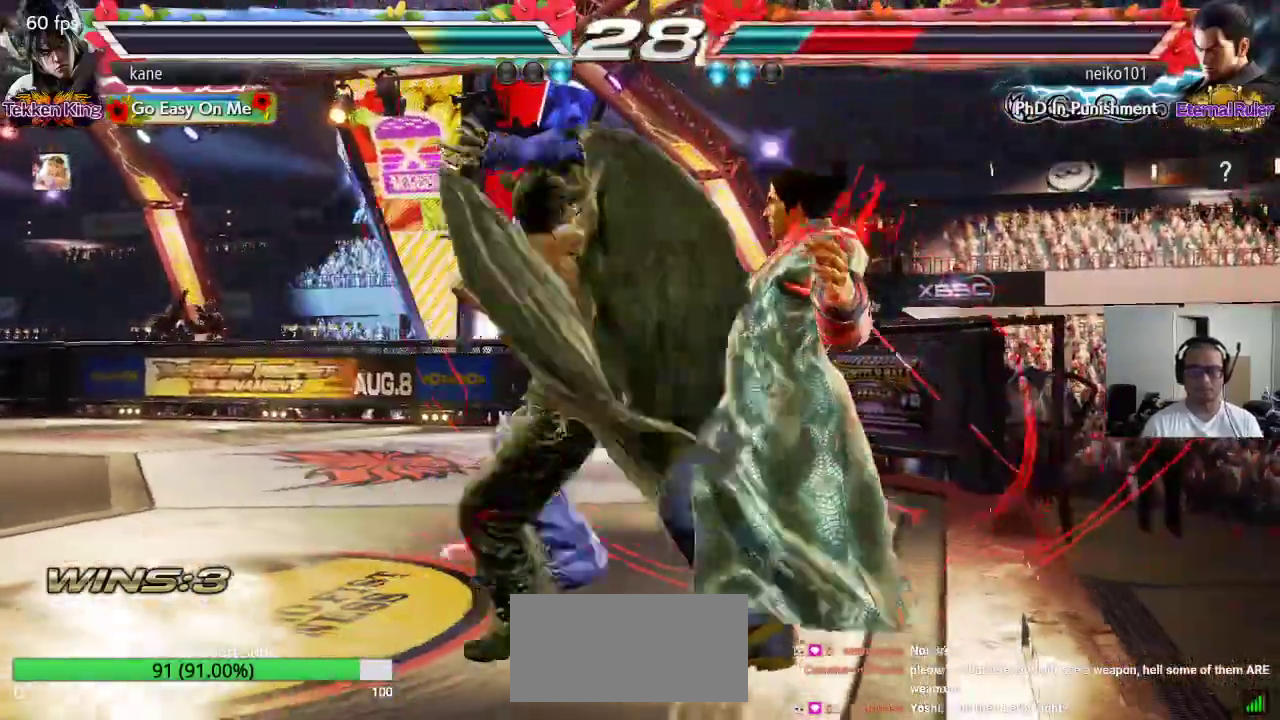
{"buttons": [], "left_stick": "up-right", "events": [[33, "SQUARE", "down"], [83, "SQUARE", "up"], [117, "SQUARE", "down"], [183, "SQUARE", "up"], [200, "left_stick", "up-right"]]}
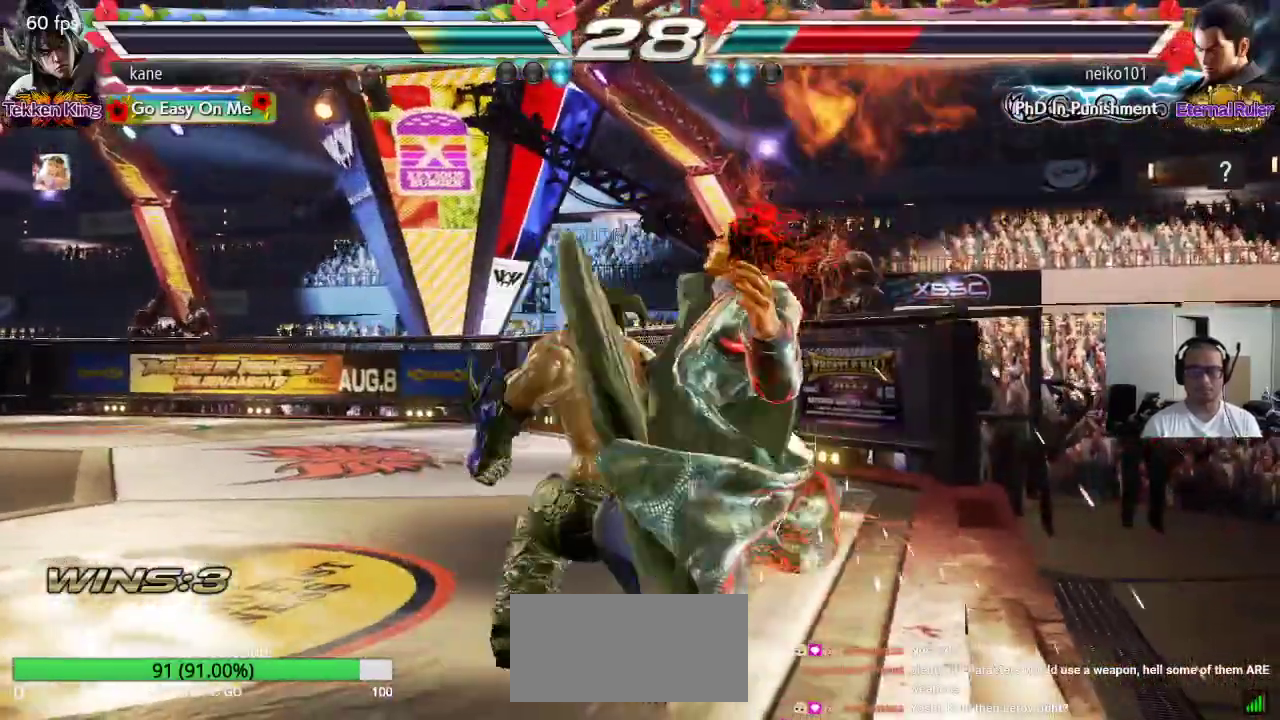
{"buttons": [], "left_stick": "center", "events": [[483, "left_stick", "center"]]}
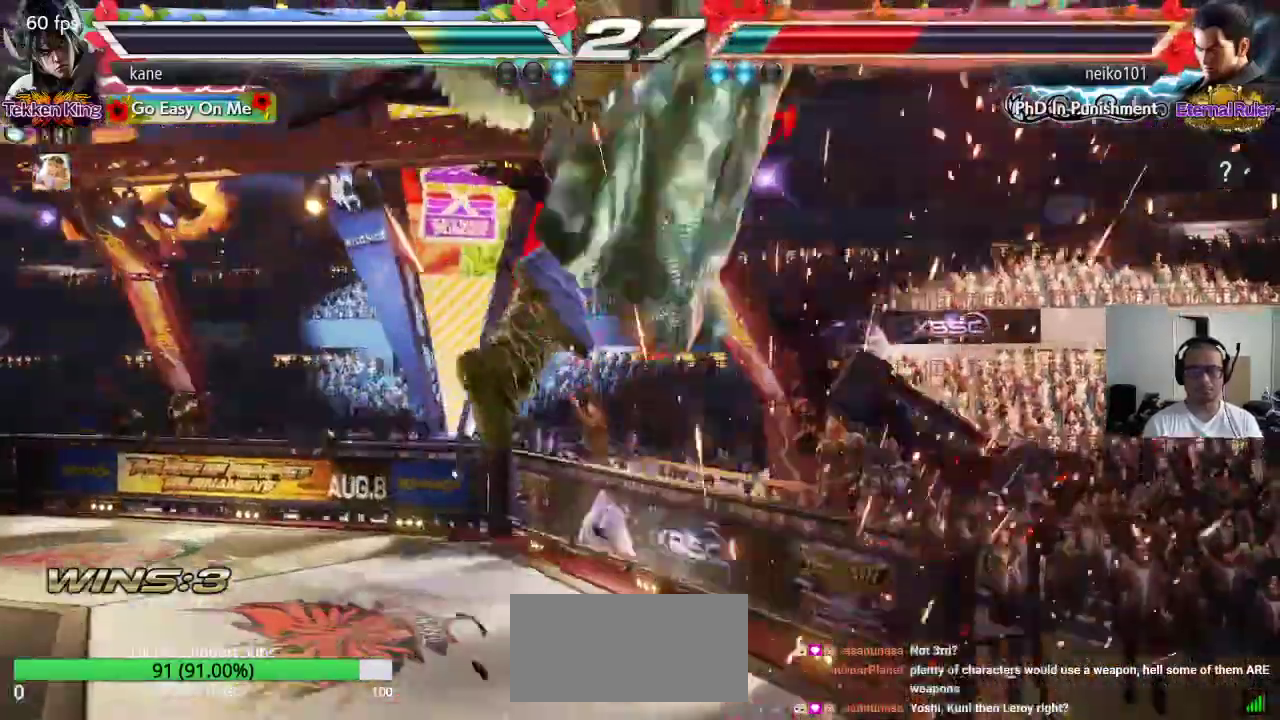
{"buttons": ["CROSS", "SQUARE", "TRIANGLE"], "left_stick": "center", "events": [[300, "TRIANGLE", "down"], [350, "CROSS", "down"], [417, "SQUARE", "down"]]}
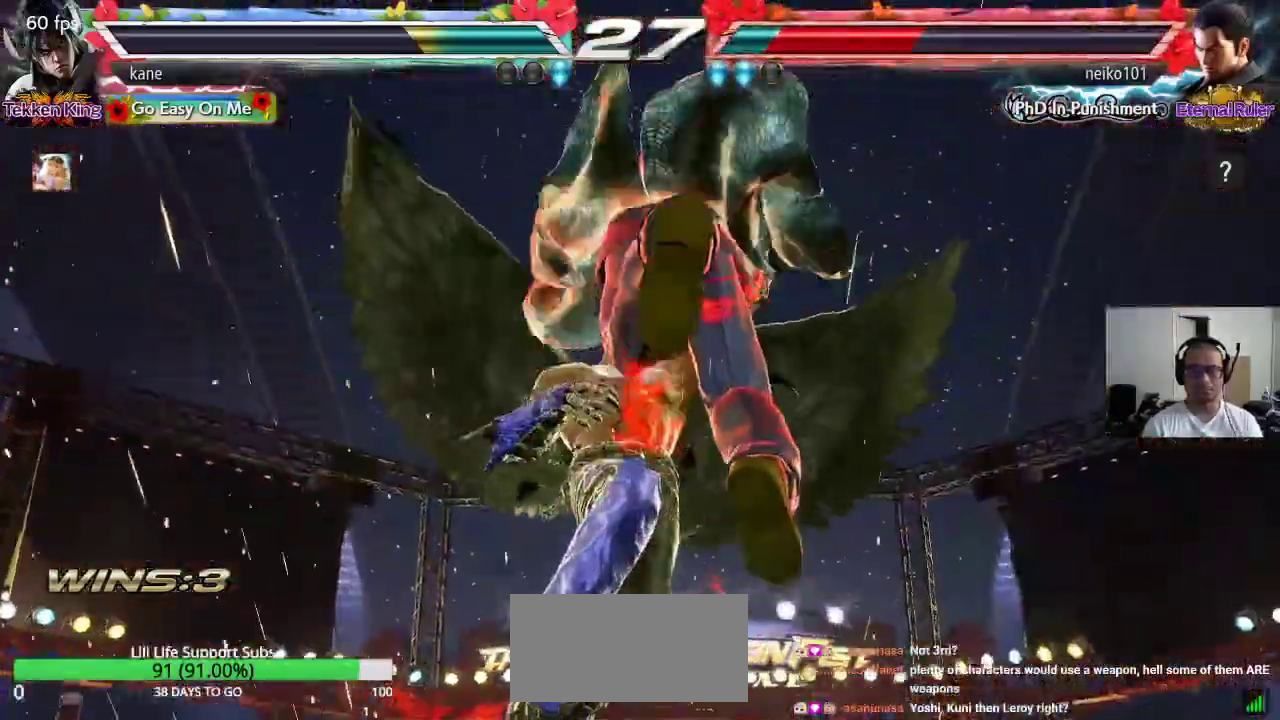
{"buttons": [], "left_stick": "center", "events": [[183, "CROSS", "up"], [283, "SQUARE", "up"], [300, "TRIANGLE", "up"]]}
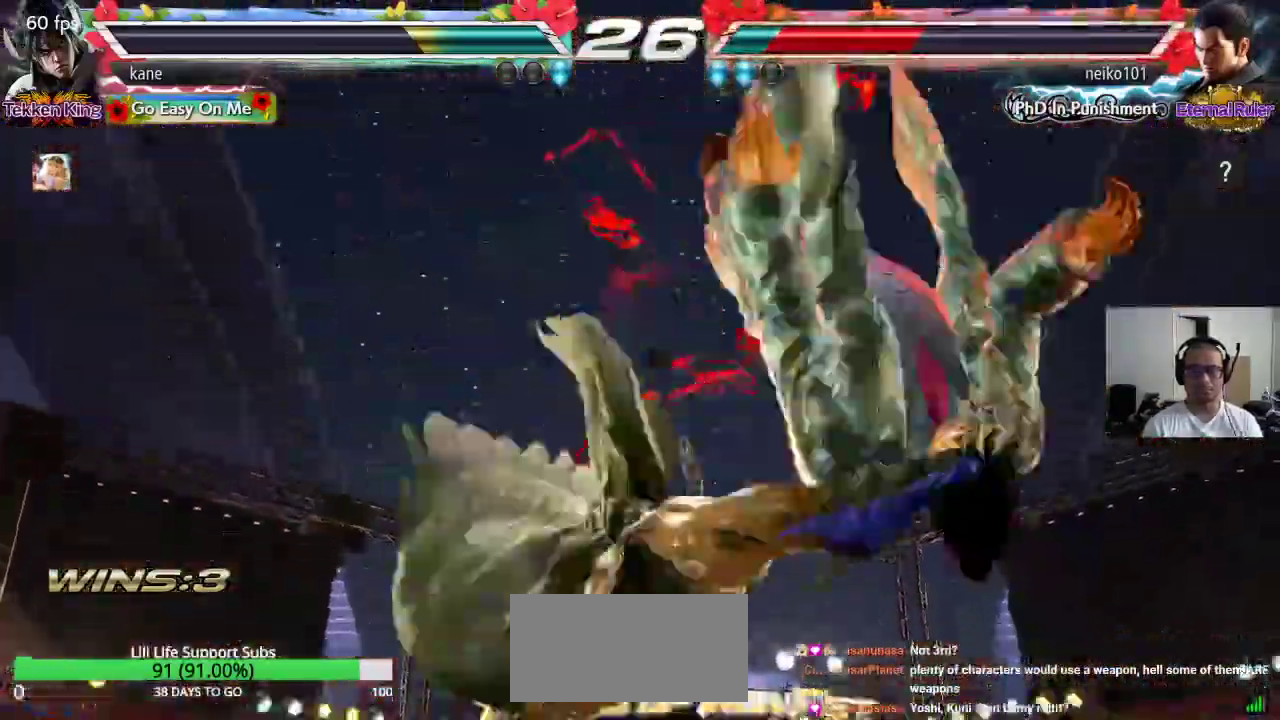
{"buttons": [], "left_stick": "center", "events": []}
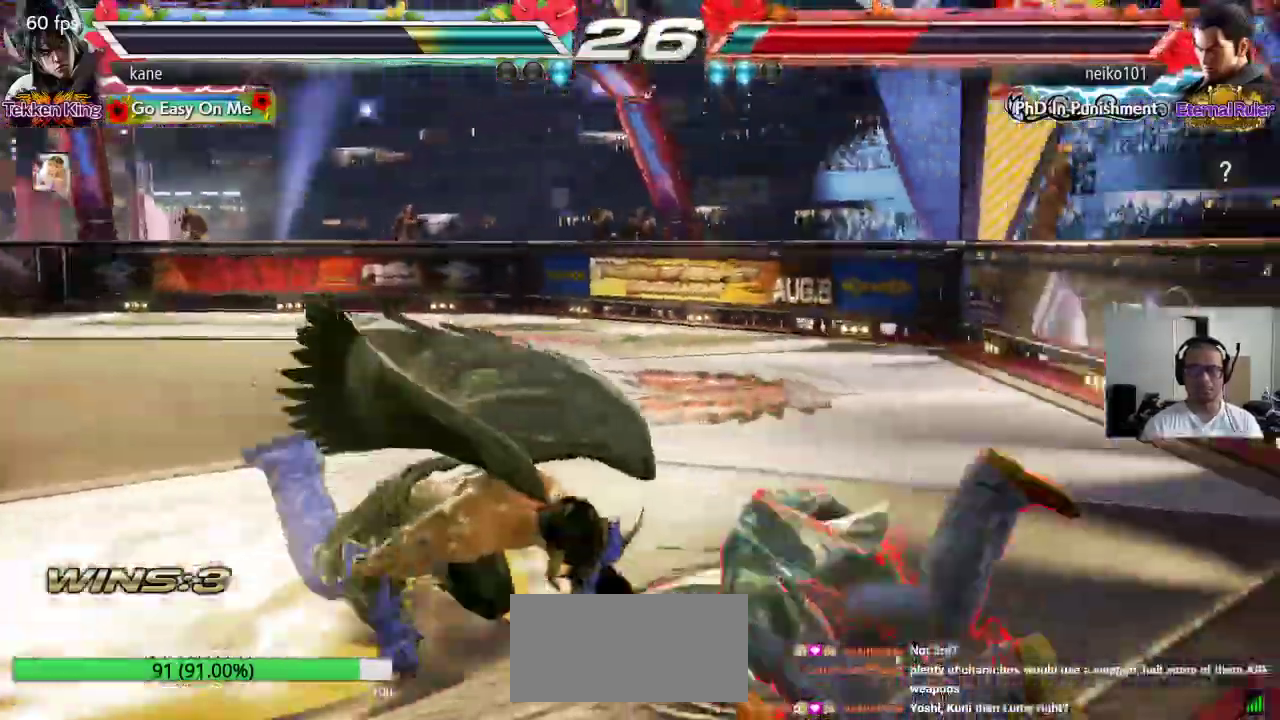
{"buttons": ["CIRCLE"], "left_stick": "down-right", "events": [[483, "left_stick", "down-right"], [500, "CIRCLE", "down"]]}
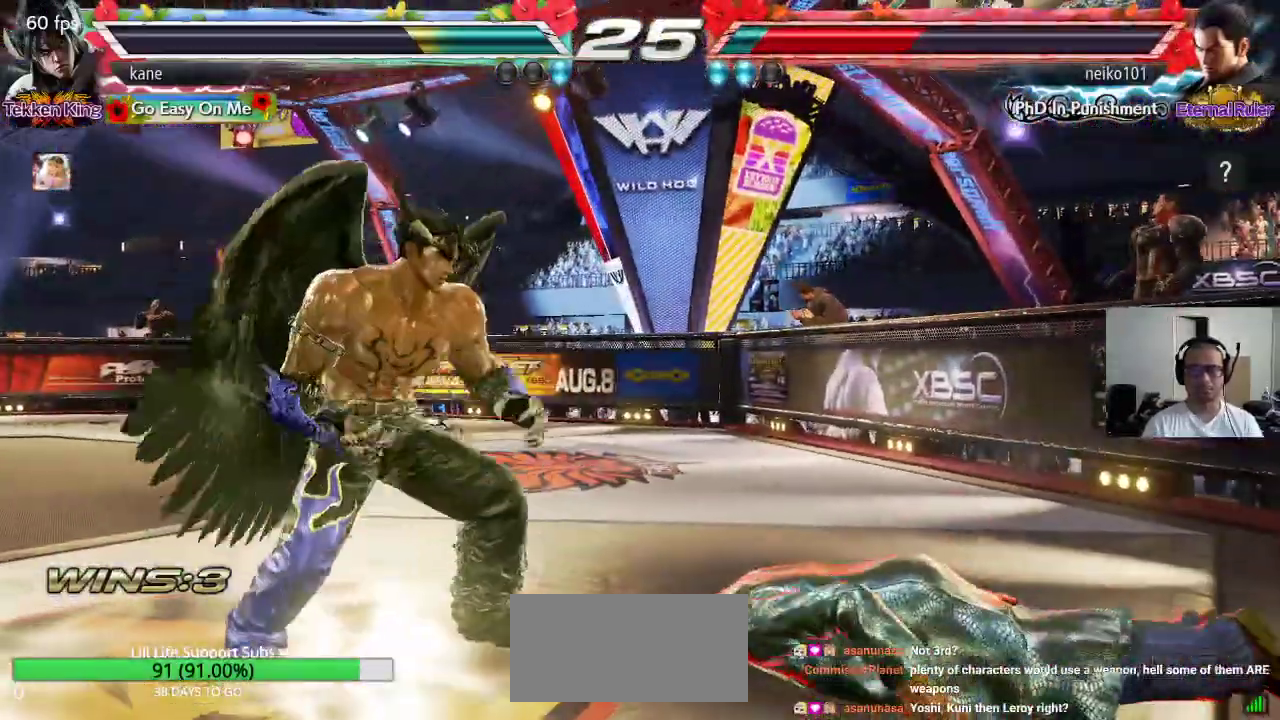
{"buttons": [], "left_stick": "center", "events": [[117, "CIRCLE", "up"], [183, "left_stick", "center"]]}
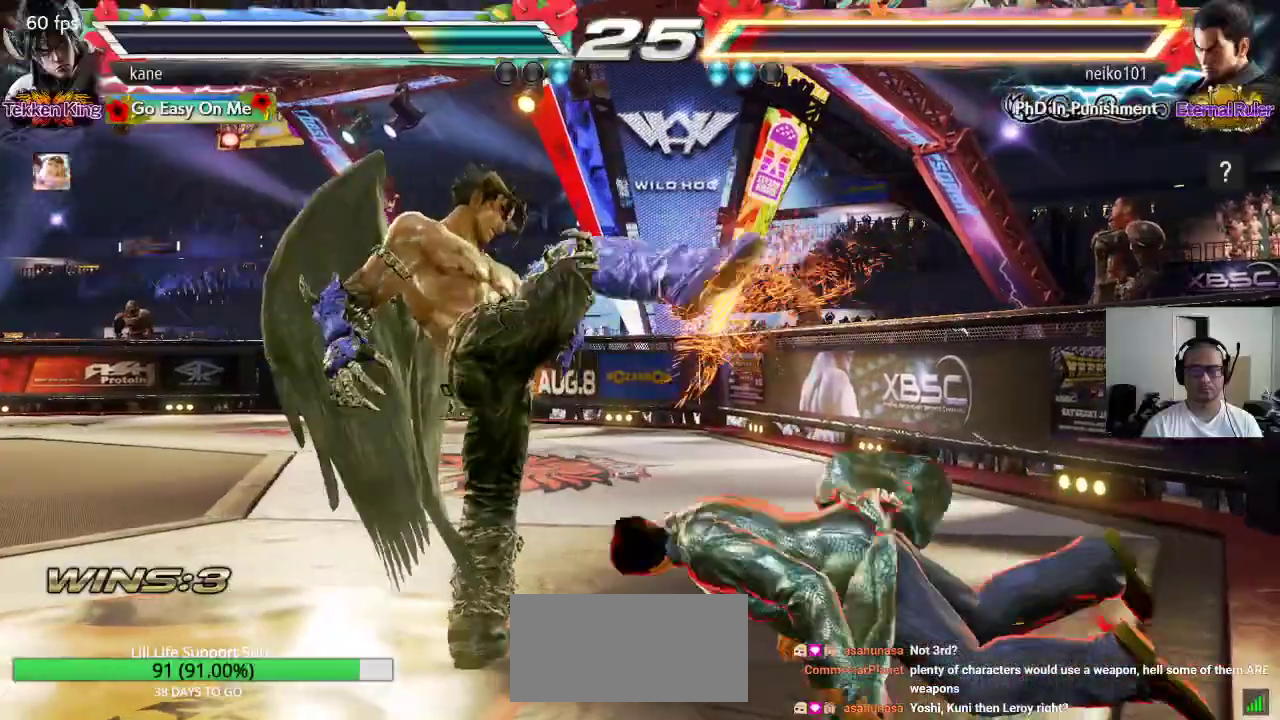
{"buttons": [], "left_stick": "center", "events": [[200, "left_stick", "down-right"], [233, "CIRCLE", "down"], [300, "CIRCLE", "up"], [383, "left_stick", "center"]]}
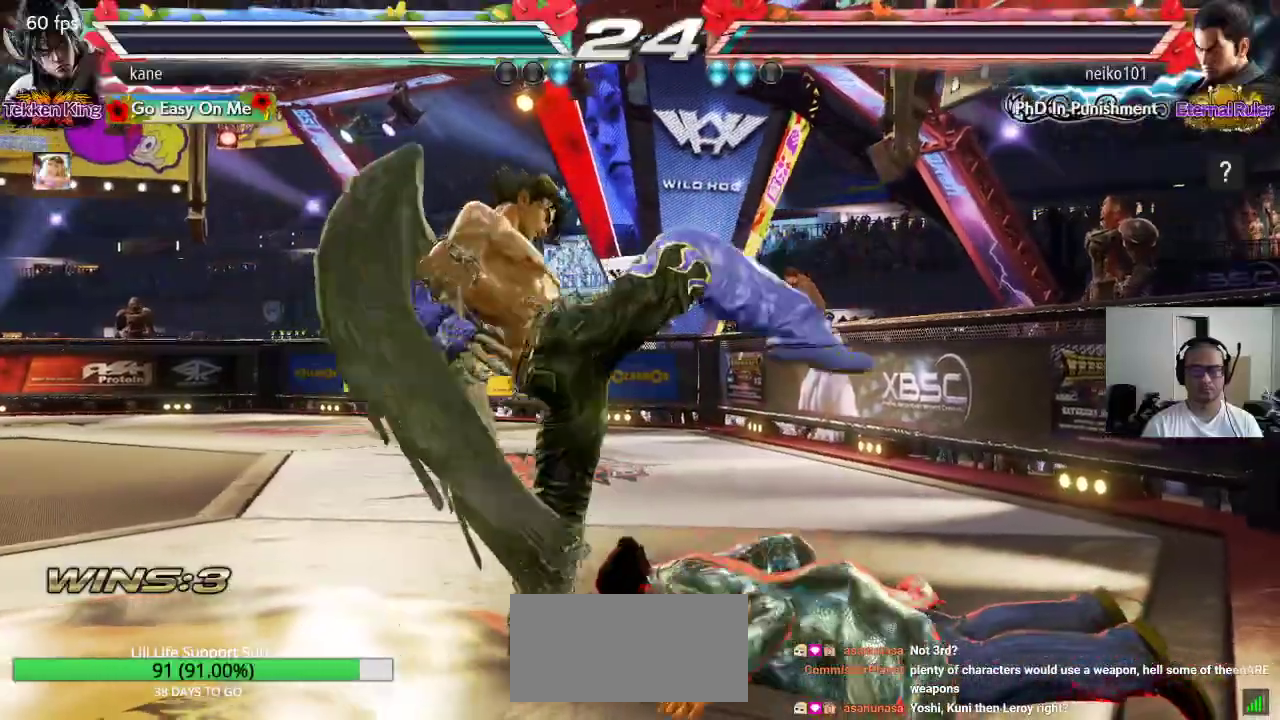
{"buttons": [], "left_stick": "center", "events": []}
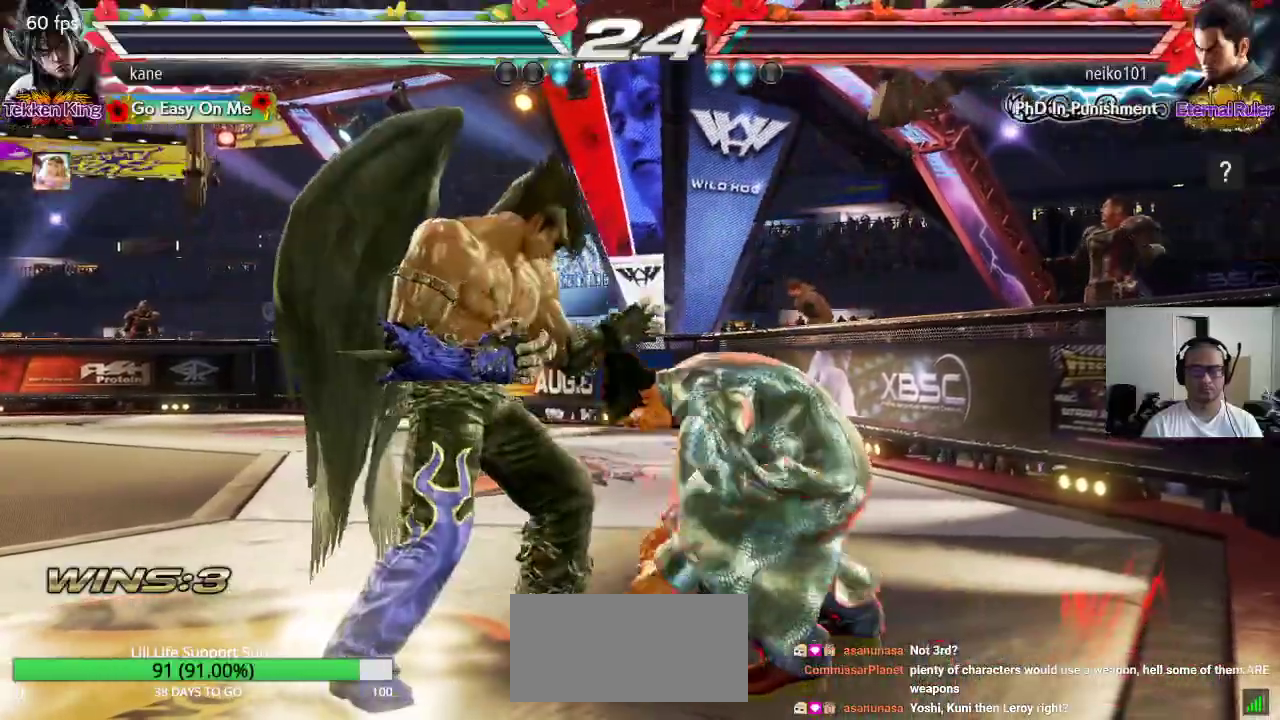
{"buttons": [], "left_stick": "left", "events": [[17, "left_stick", "left"]]}
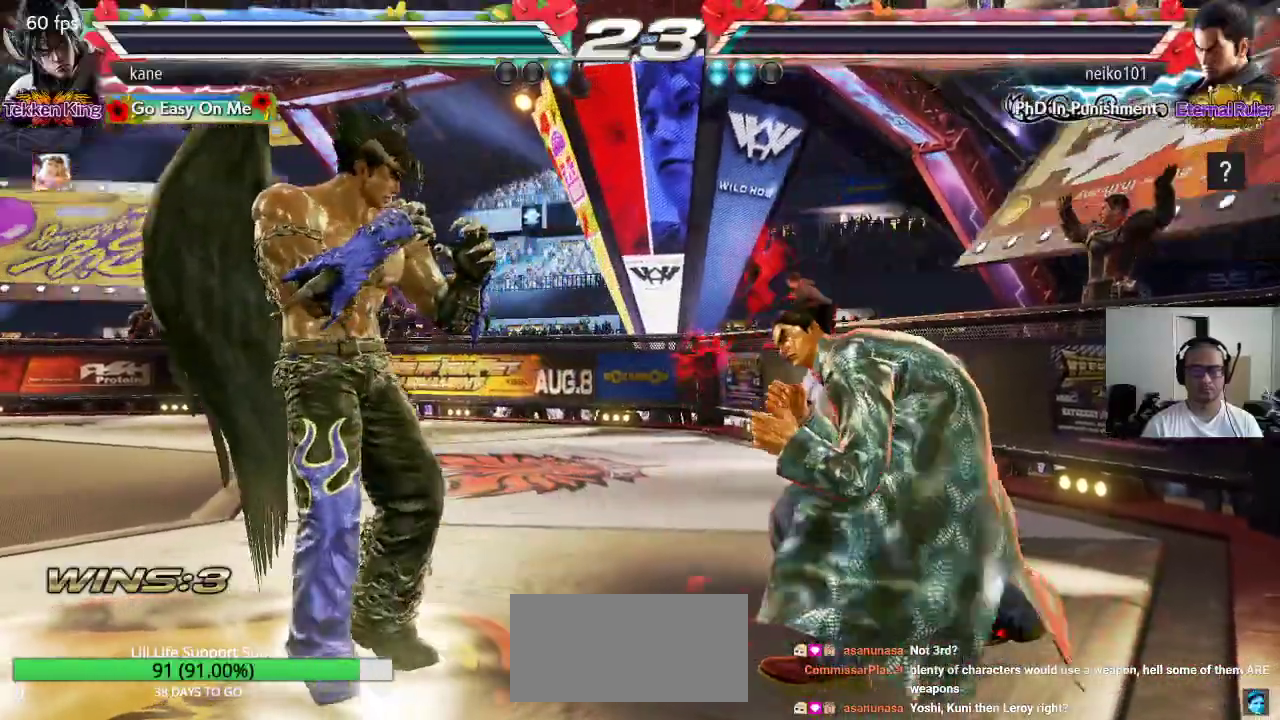
{"buttons": [], "left_stick": "center", "events": [[33, "left_stick", "down-left"], [467, "left_stick", "center"]]}
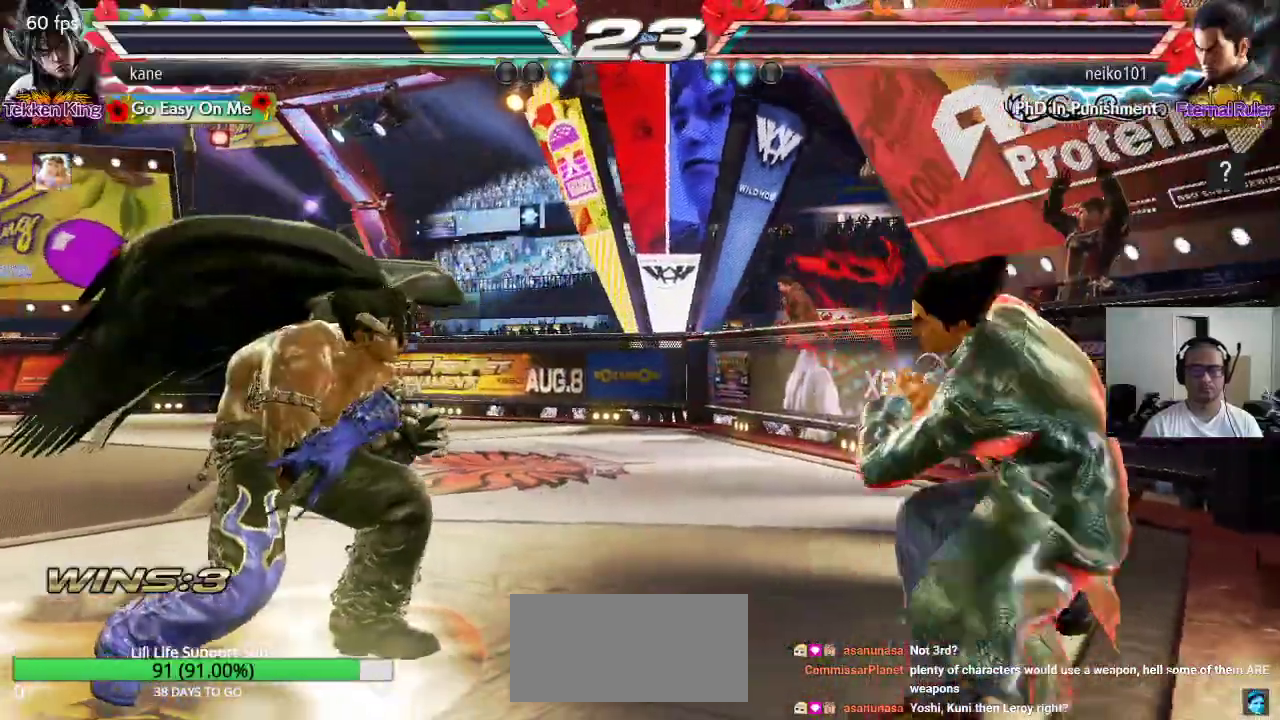
{"buttons": [], "left_stick": "left", "events": [[17, "left_stick", "left"], [67, "left_stick", "center"], [133, "left_stick", "left"], [367, "left_stick", "center"], [450, "left_stick", "left"]]}
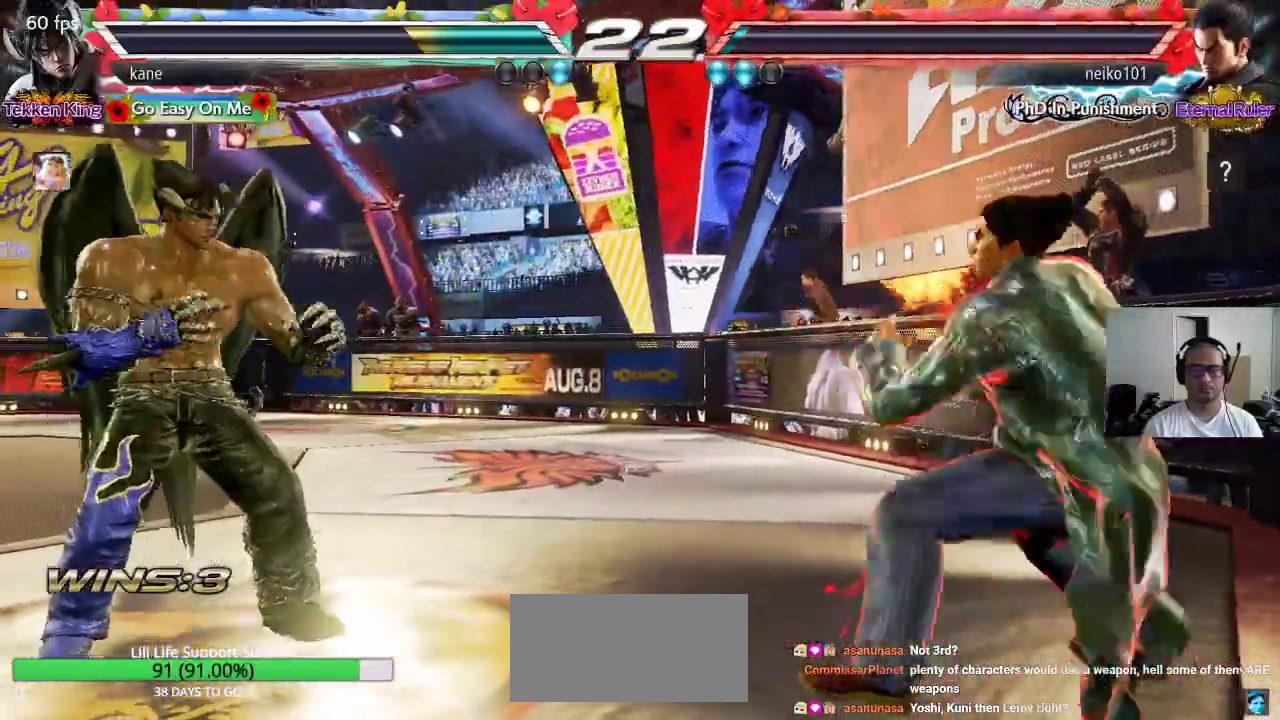
{"buttons": [], "left_stick": "center", "events": [[133, "left_stick", "down"], [183, "left_stick", "center"], [350, "left_stick", "left"], [450, "left_stick", "center"]]}
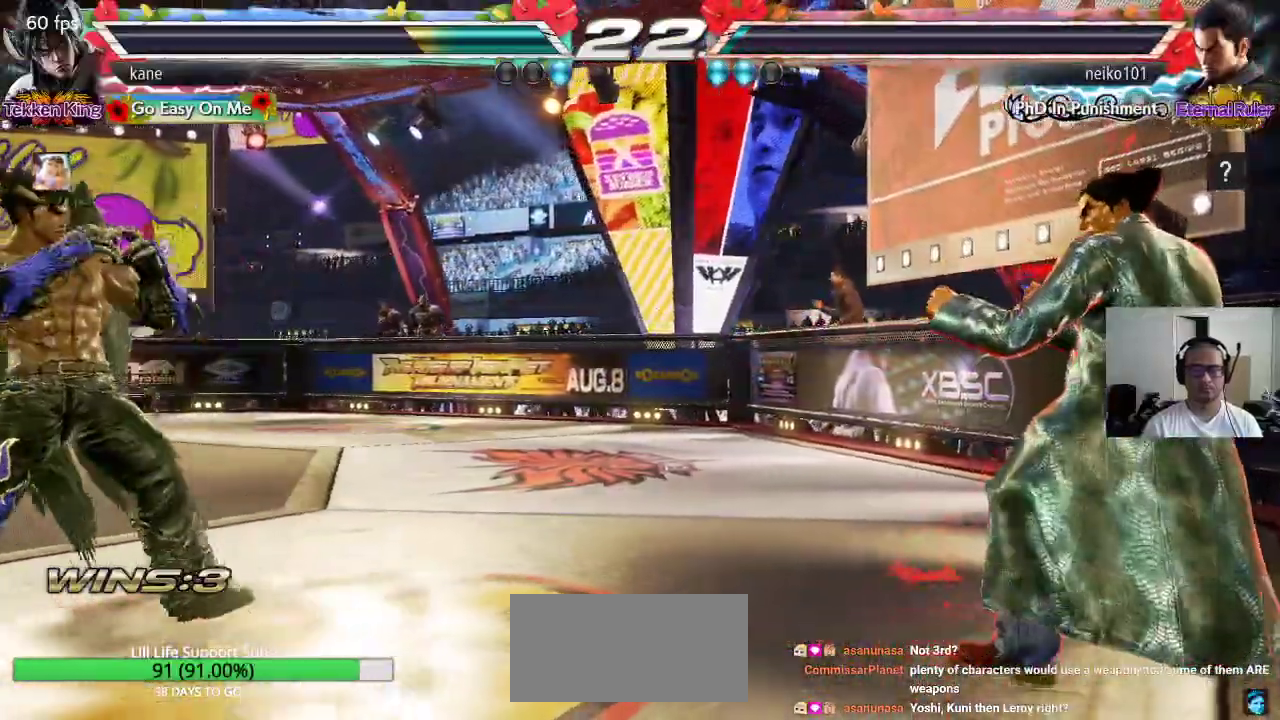
{"buttons": [], "left_stick": "left", "events": [[150, "left_stick", "right"], [217, "left_stick", "center"], [267, "left_stick", "right"], [483, "left_stick", "left"]]}
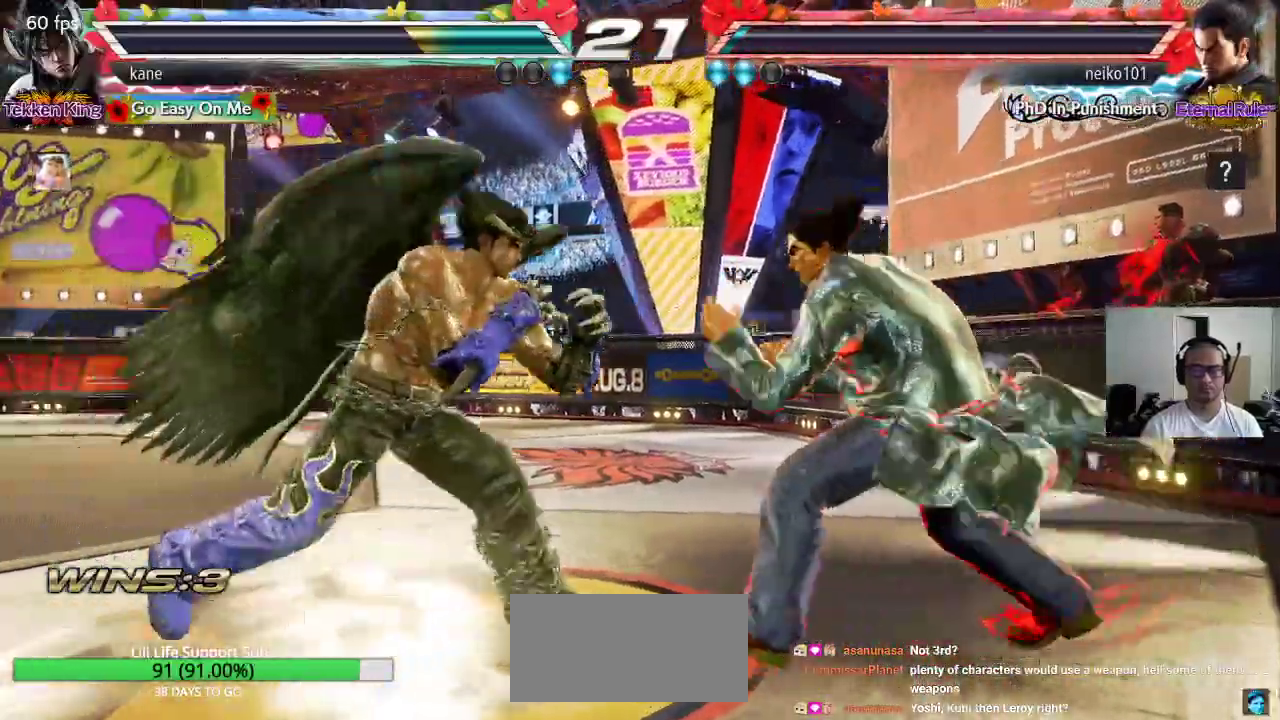
{"buttons": [], "left_stick": "center", "events": [[400, "left_stick", "center"], [433, "SQUARE", "down"], [500, "SQUARE", "up"]]}
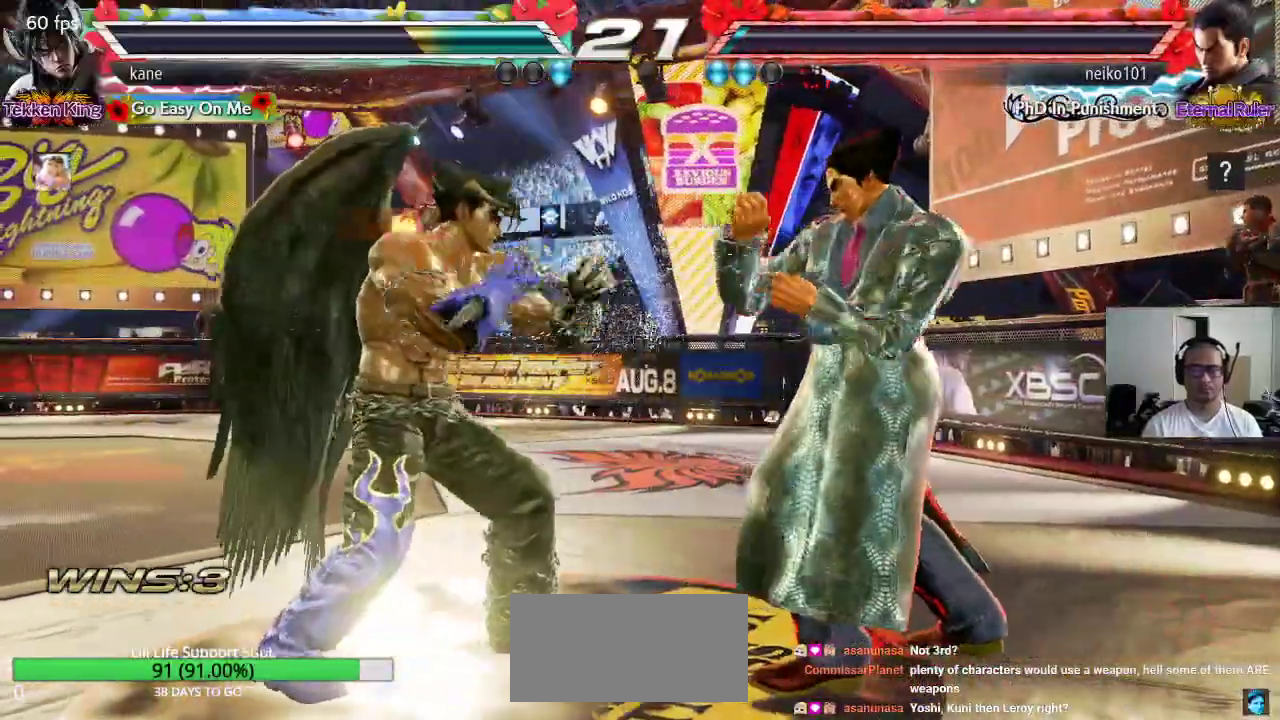
{"buttons": [], "left_stick": "down-right", "events": [[367, "left_stick", "down-right"], [400, "SQUARE", "down"], [467, "SQUARE", "up"]]}
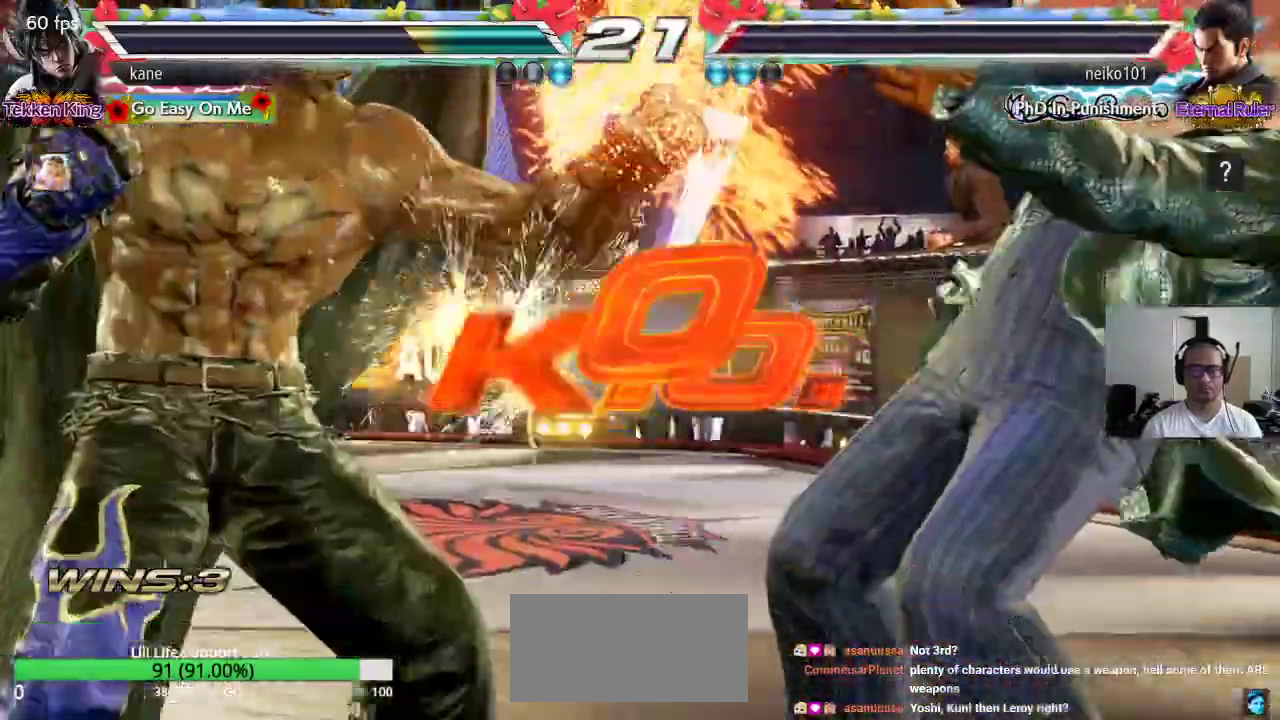
{"buttons": [], "left_stick": "center", "events": [[33, "left_stick", "center"]]}
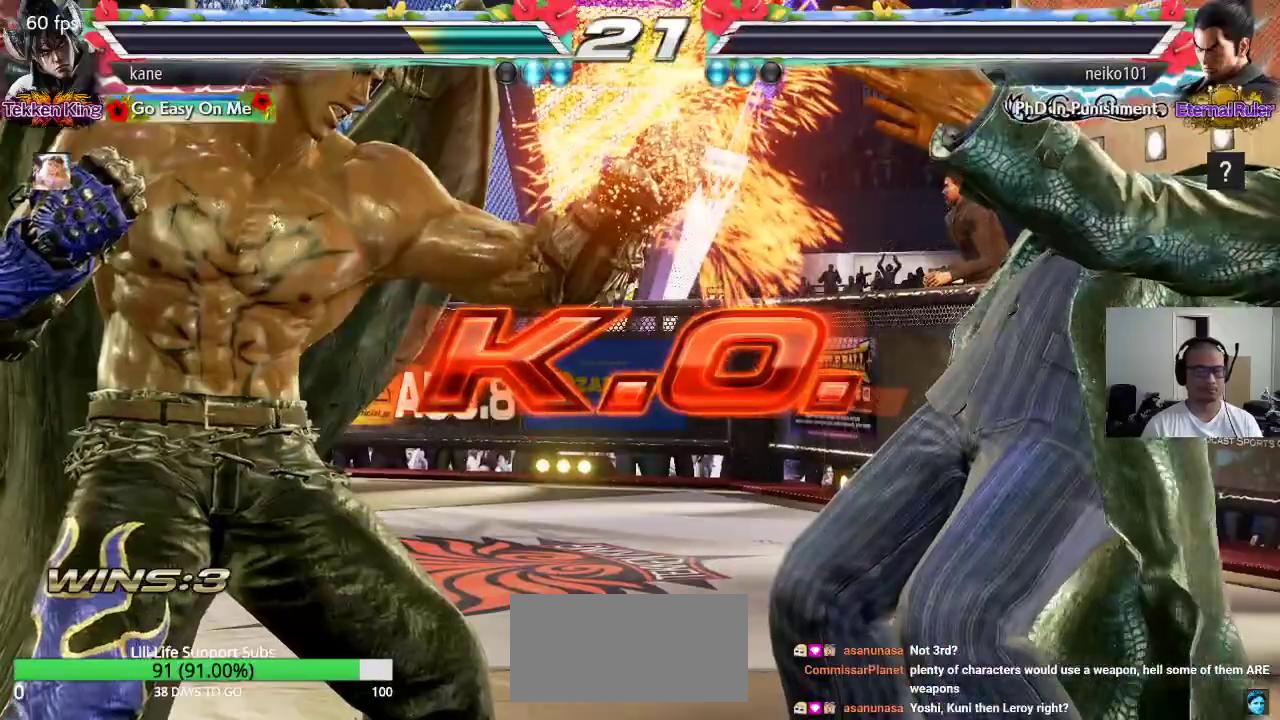
{"buttons": [], "left_stick": "center", "events": []}
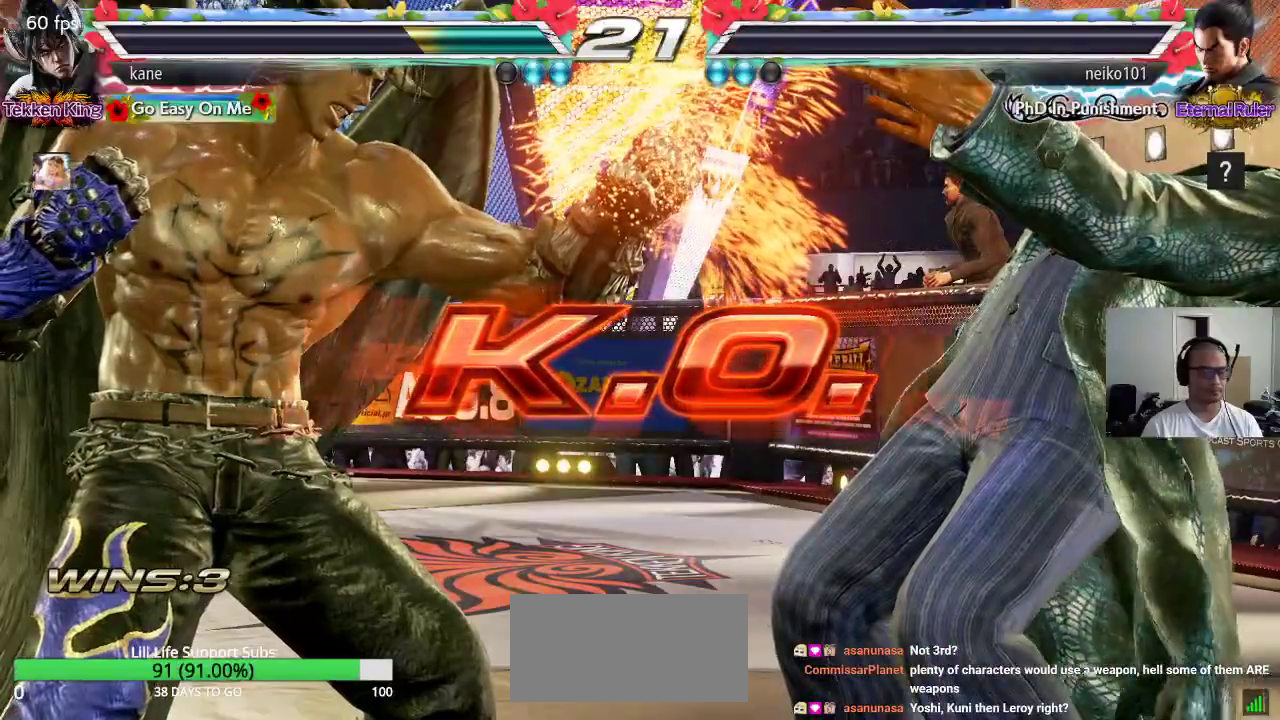
{"buttons": [], "left_stick": "center", "events": []}
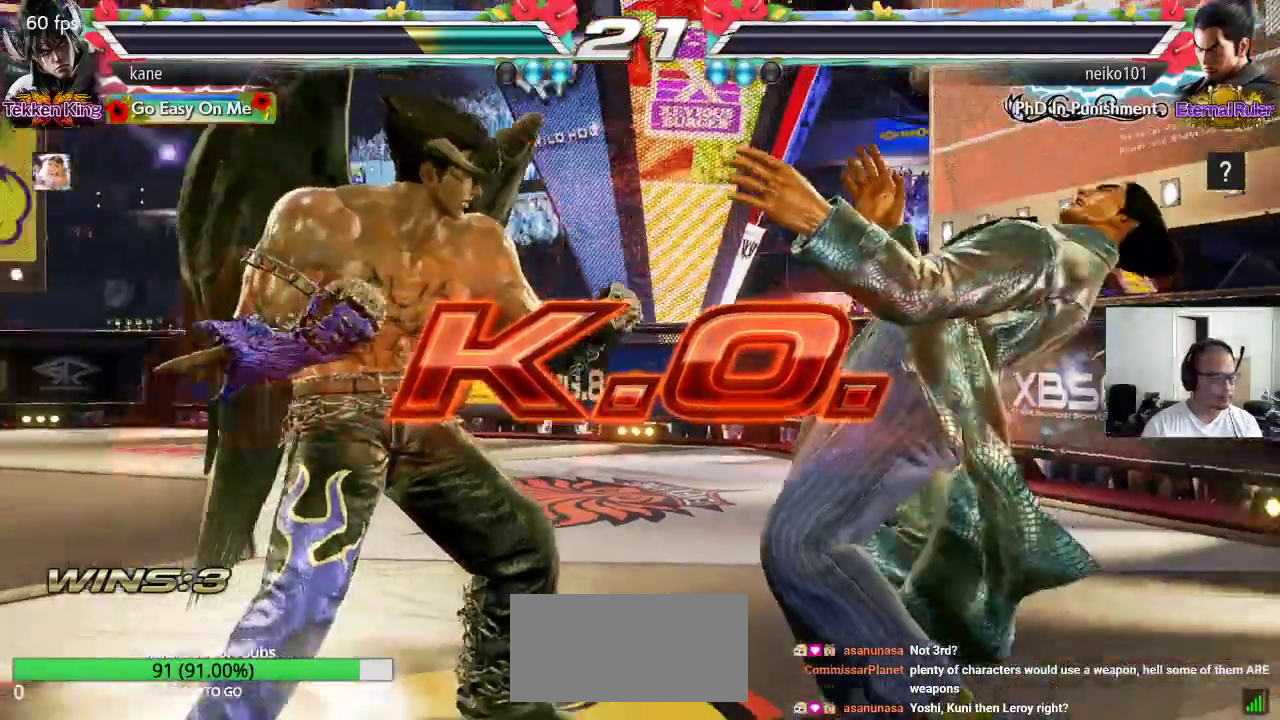
{"buttons": [], "left_stick": "center", "events": [[117, "left_stick", "right"], [217, "TRIANGLE", "down"], [217, "left_stick", "down-right"], [350, "TRIANGLE", "up"], [400, "left_stick", "center"]]}
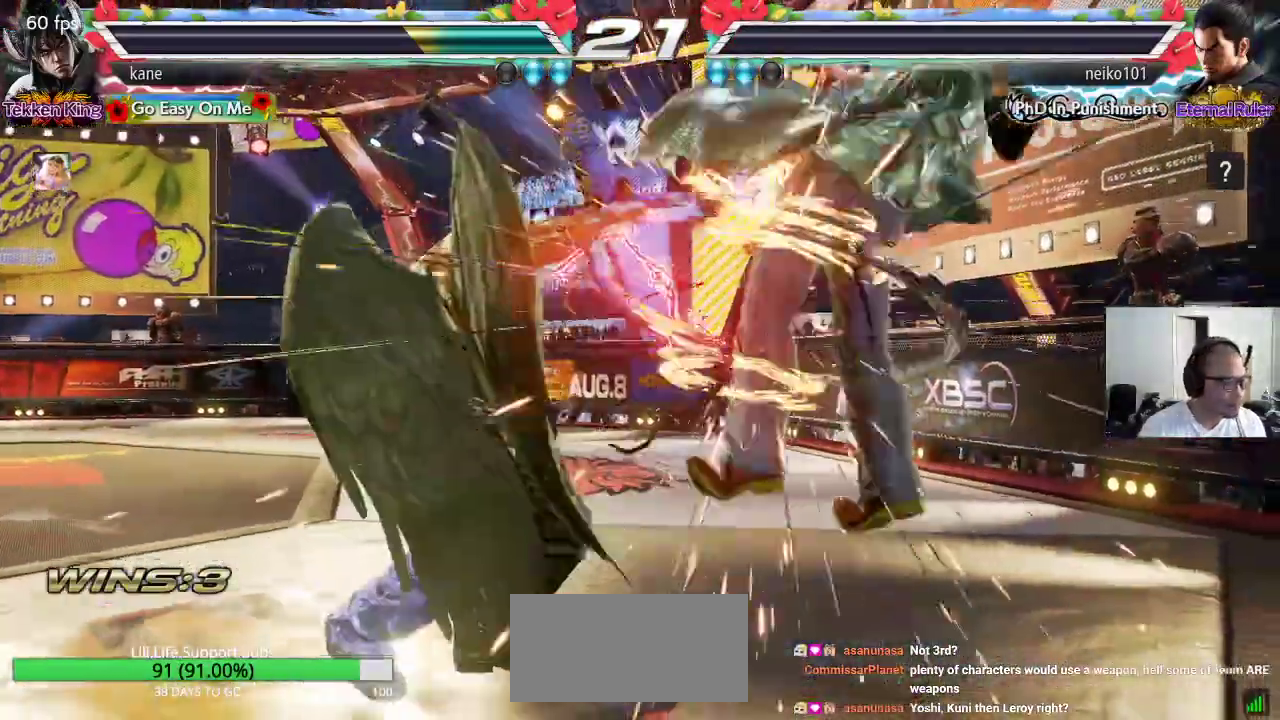
{"buttons": ["TRIANGLE"], "left_stick": "down-right", "events": [[300, "left_stick", "right"], [400, "left_stick", "down-right"], [417, "TRIANGLE", "down"]]}
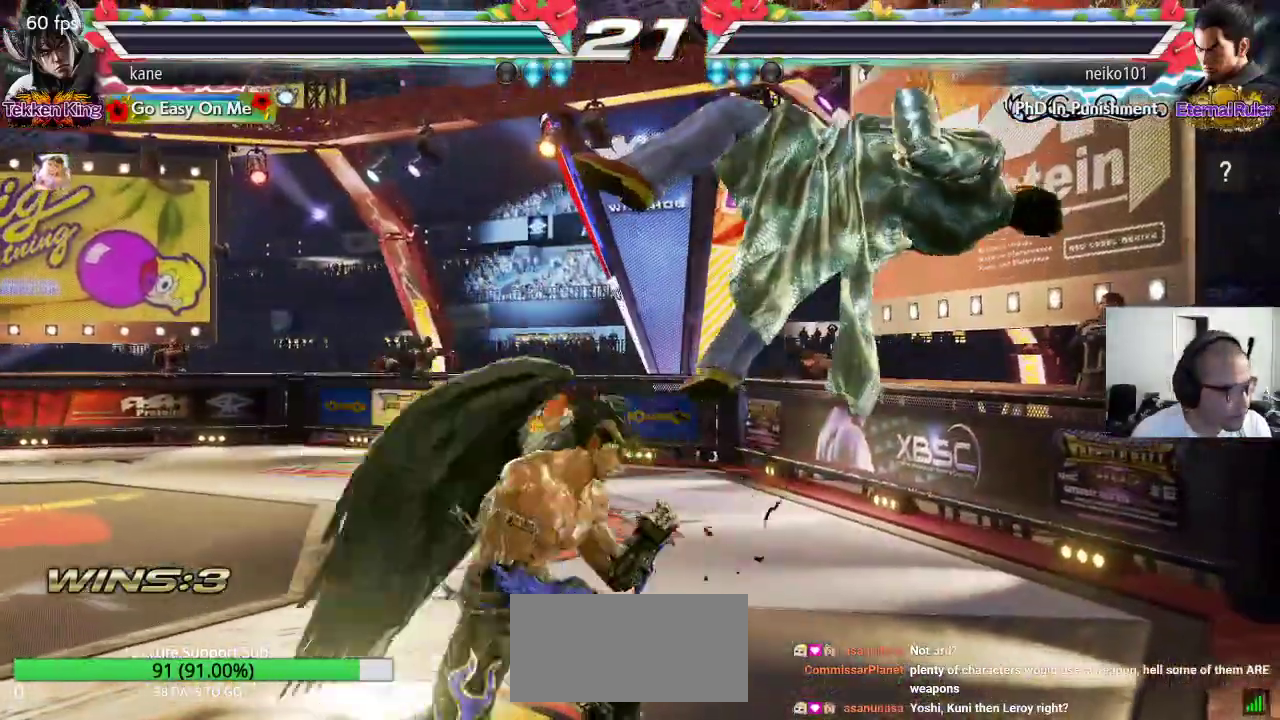
{"buttons": [], "left_stick": "center", "events": [[50, "left_stick", "center"], [67, "TRIANGLE", "up"]]}
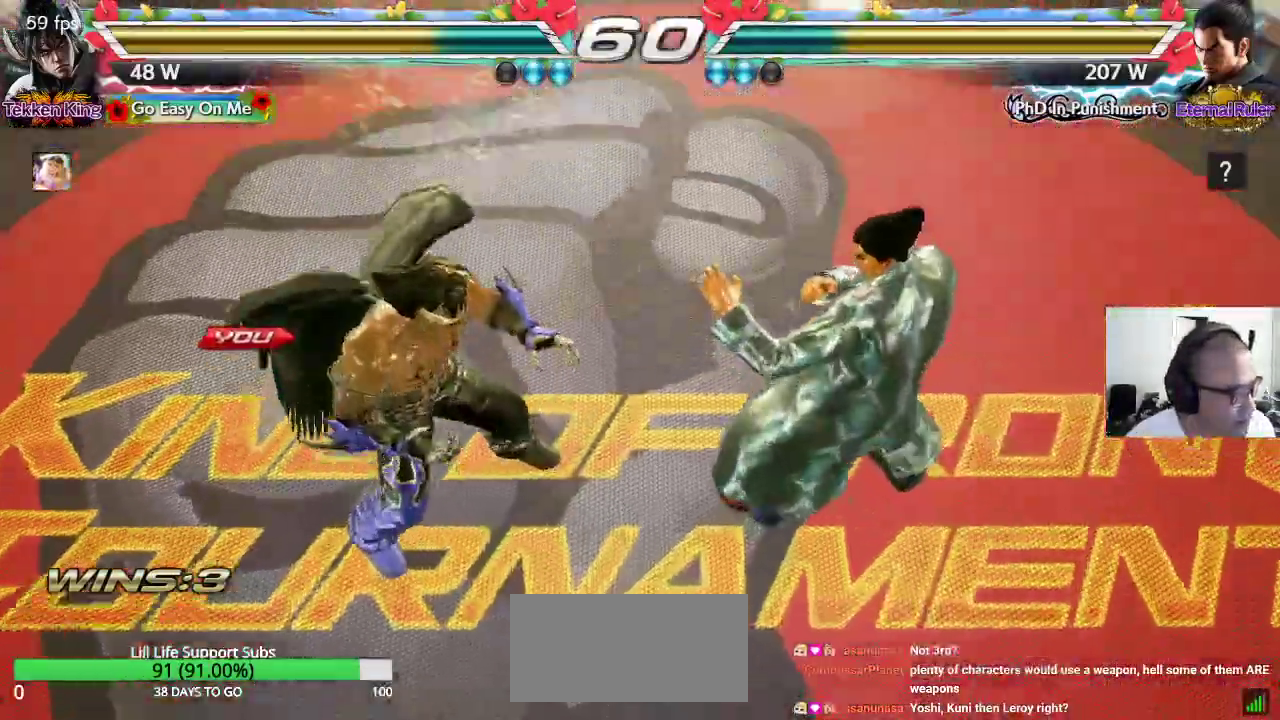
{"buttons": [], "left_stick": "center", "events": []}